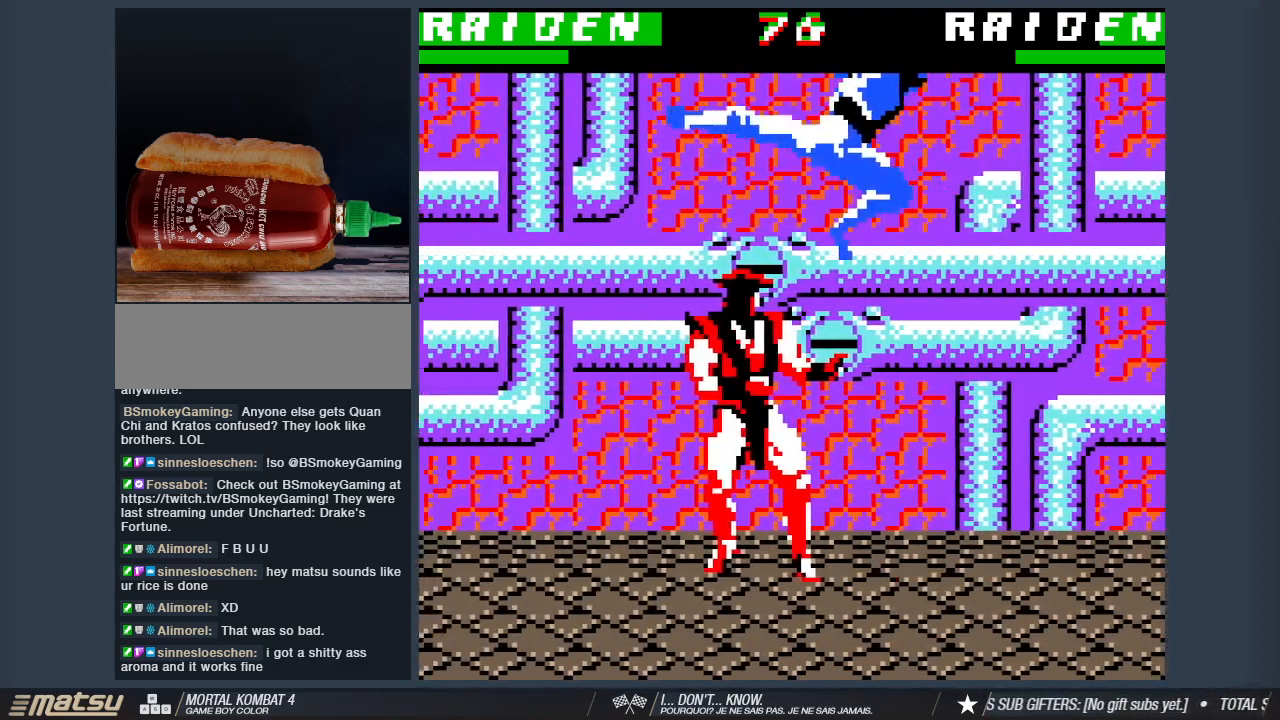
Gameplay with keyboard; each line is a JSON object with the keys held at the frame after it. "events" lists presses ("down") and releases ("up") of "1", "2", "3", "4", "5", "6", "a", "d", "s" and "w" between this image and that frame as [ms after this image, input, new state], when the widget could be followed in between. No other keys are recorded. Mouse input is not recorded.
{"keys": ["1", "s"], "events": [[83, "2", "up"], [133, "2", "down"], [133, "w", "up"], [183, "a", "up"], [233, "s", "down"], [283, "2", "up"], [367, "1", "down"]]}
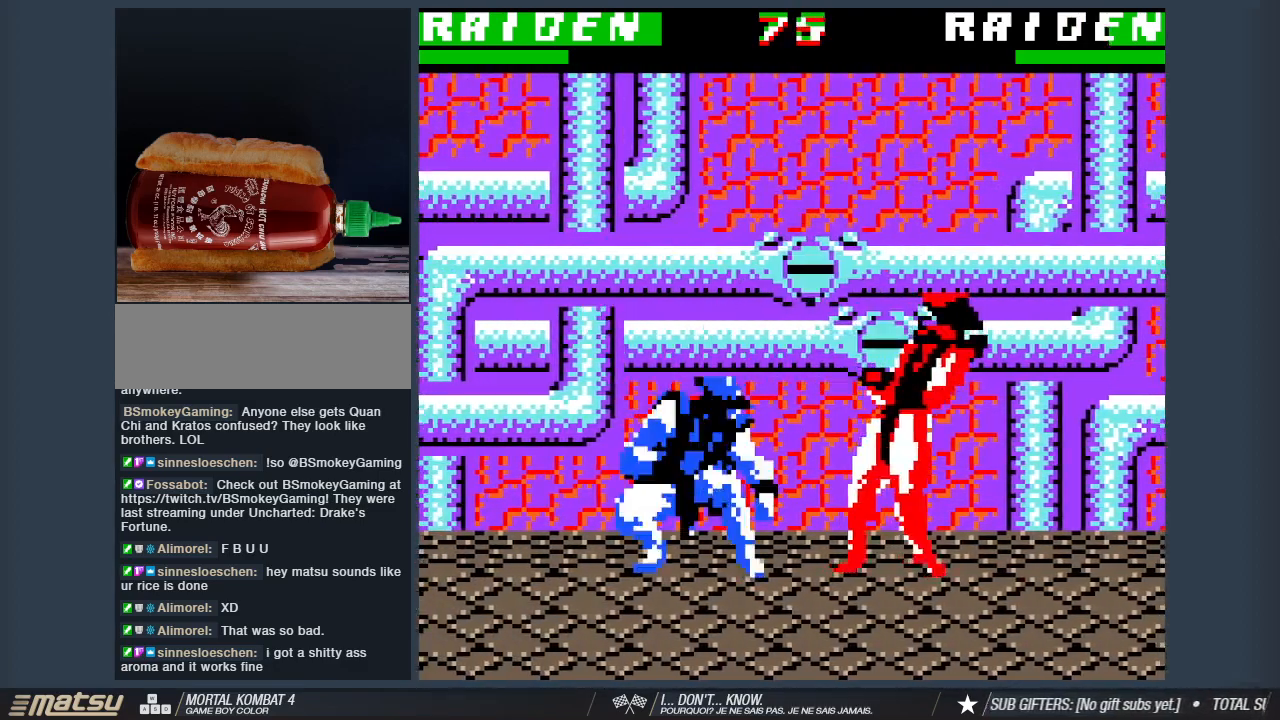
{"keys": ["1", "s"], "events": [[17, "1", "up"], [67, "1", "down"], [200, "1", "up"], [300, "1", "down"], [383, "1", "up"], [483, "1", "down"]]}
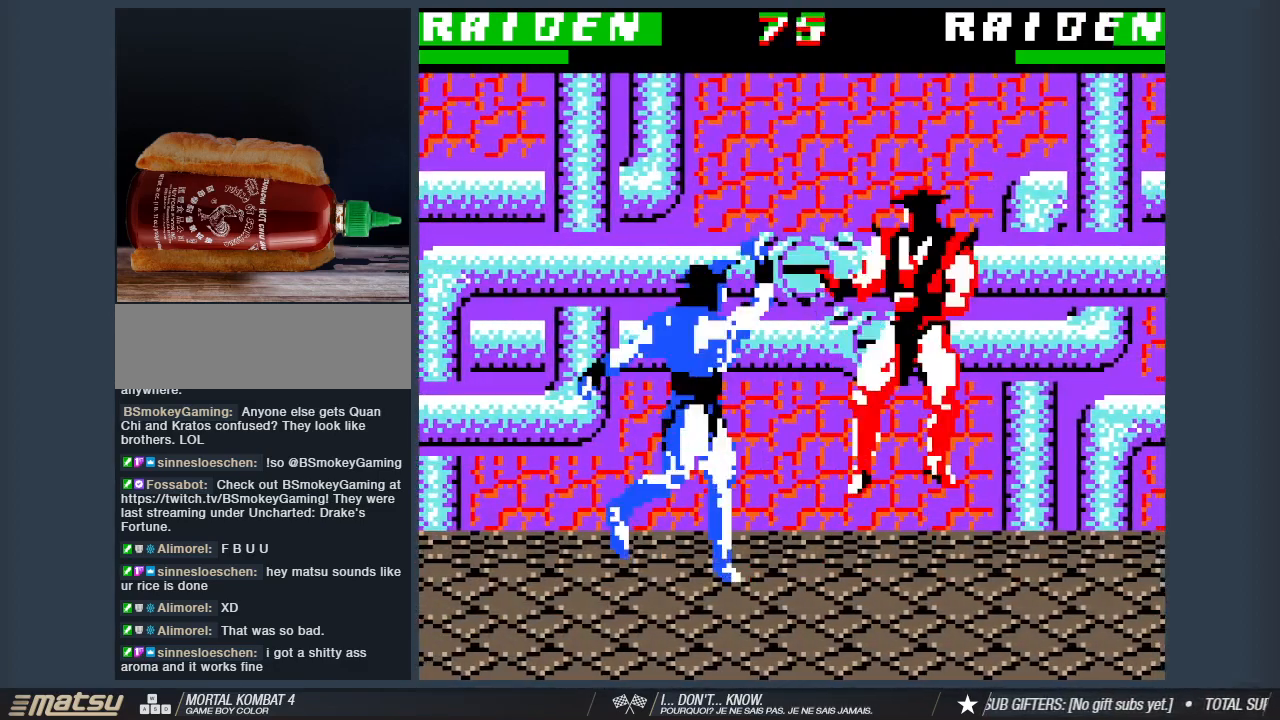
{"keys": ["d"], "events": [[117, "1", "up"], [167, "s", "up"], [450, "d", "down"]]}
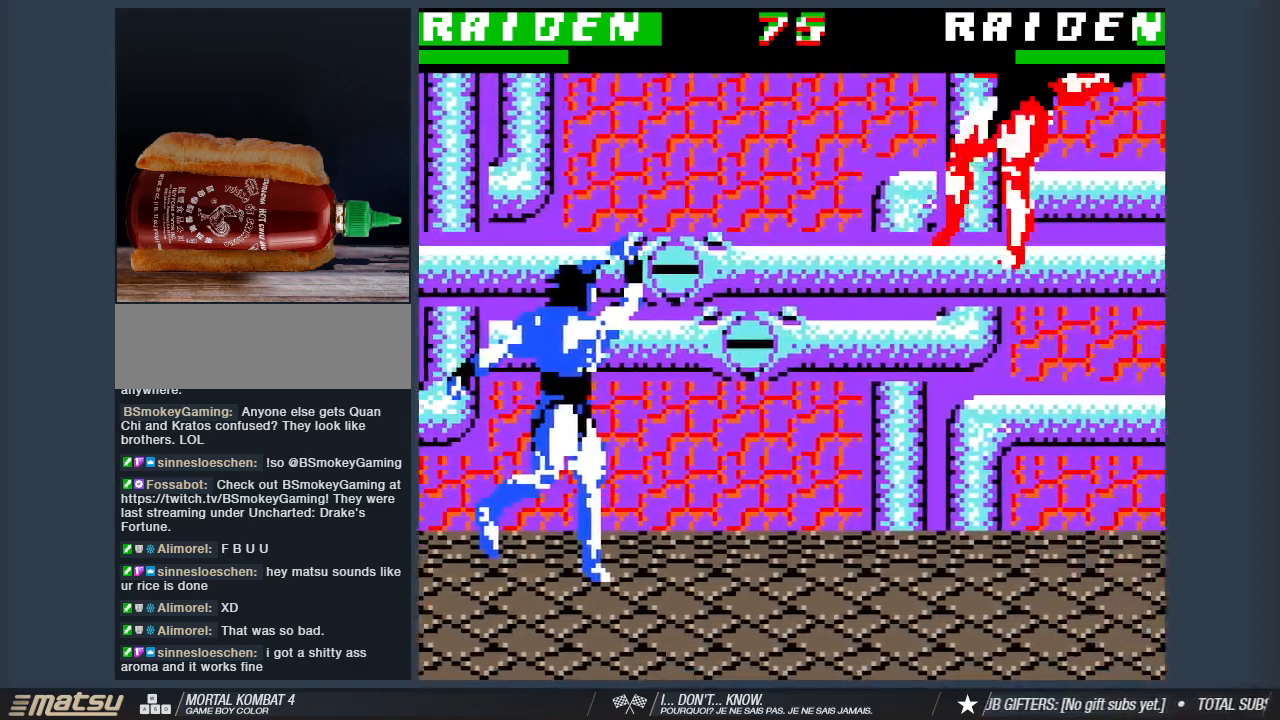
{"keys": ["d"], "events": []}
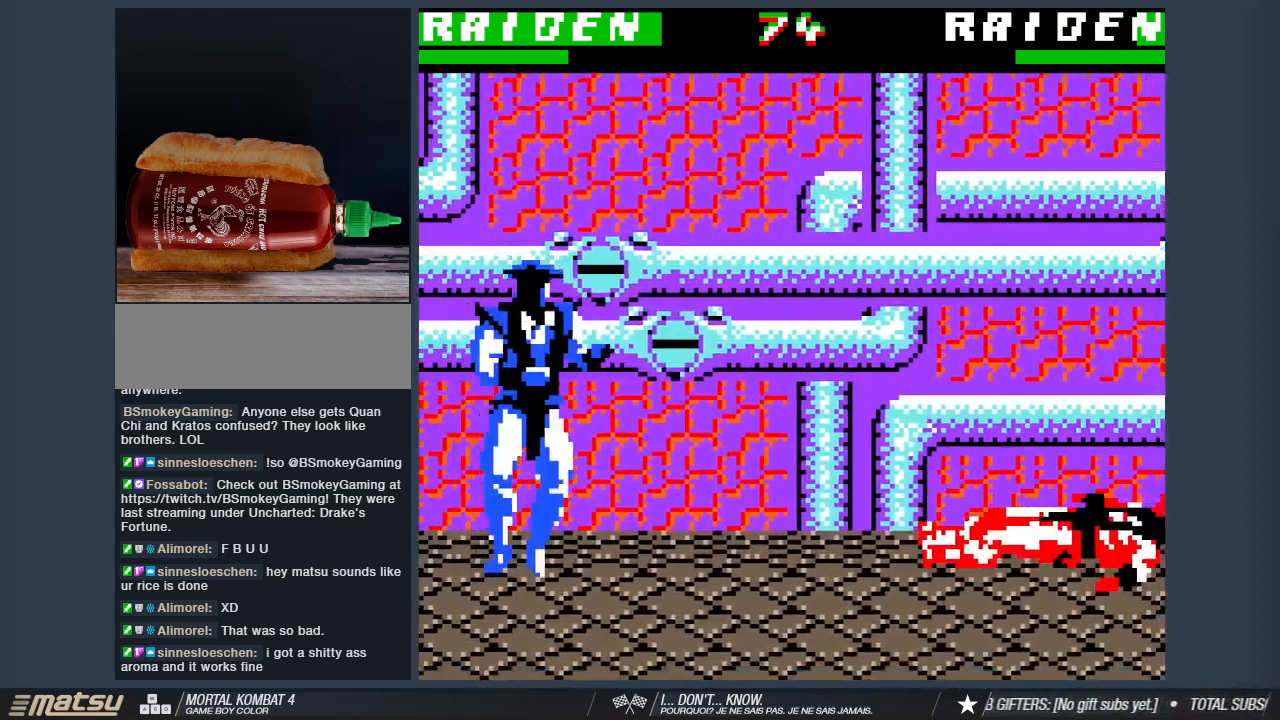
{"keys": ["d", "w"], "events": [[383, "w", "down"]]}
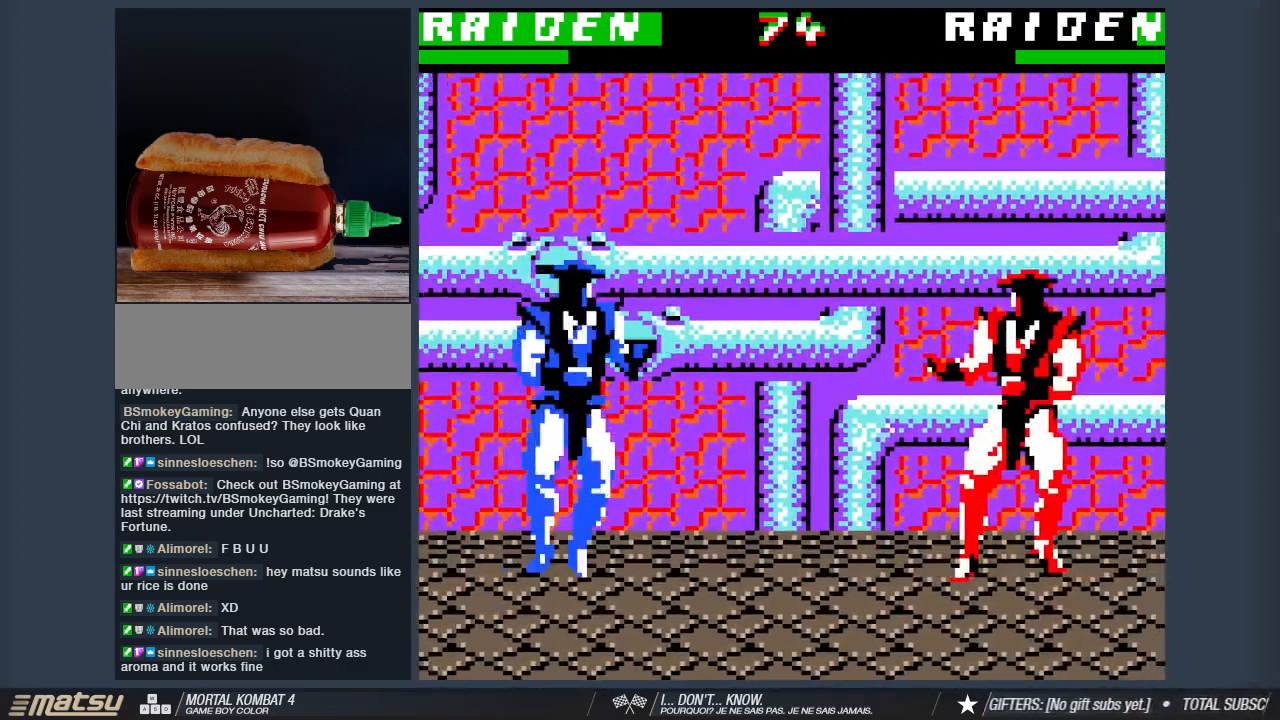
{"keys": ["2"], "events": [[317, "2", "down"], [400, "w", "up"], [450, "2", "up"], [450, "d", "up"], [500, "2", "down"]]}
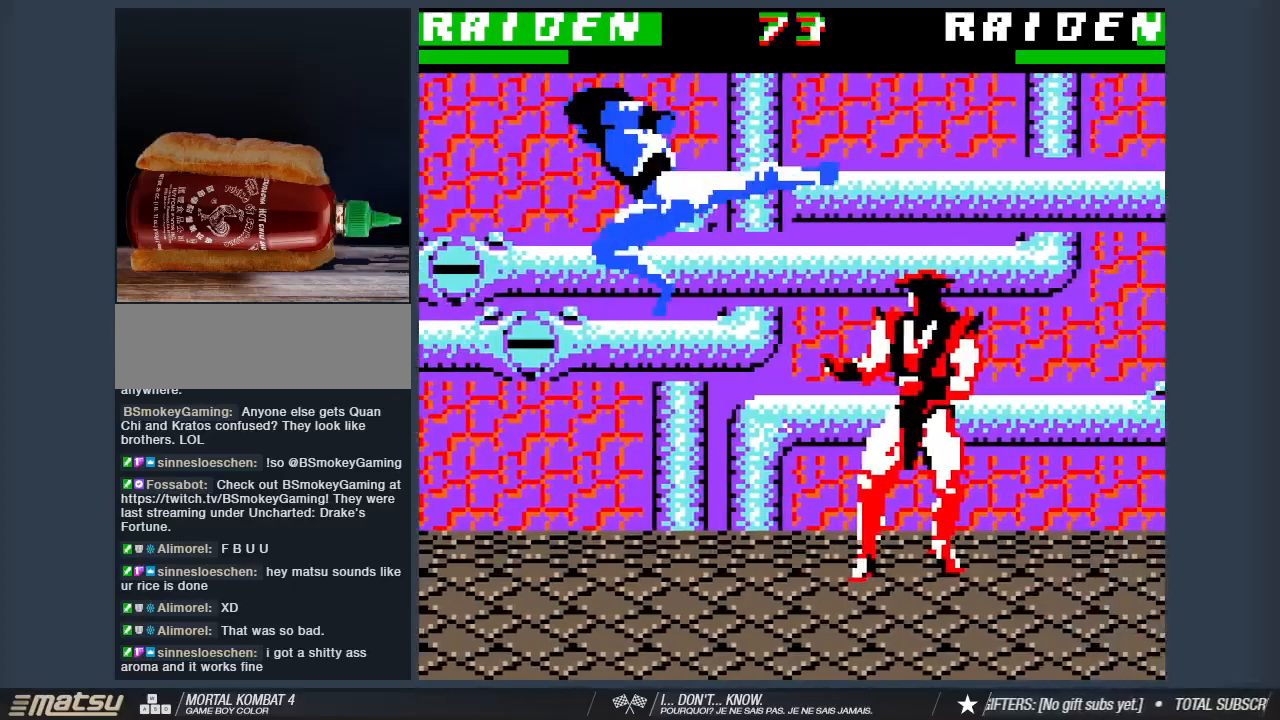
{"keys": ["d", "w"], "events": [[133, "2", "up"], [233, "w", "down"], [283, "d", "down"]]}
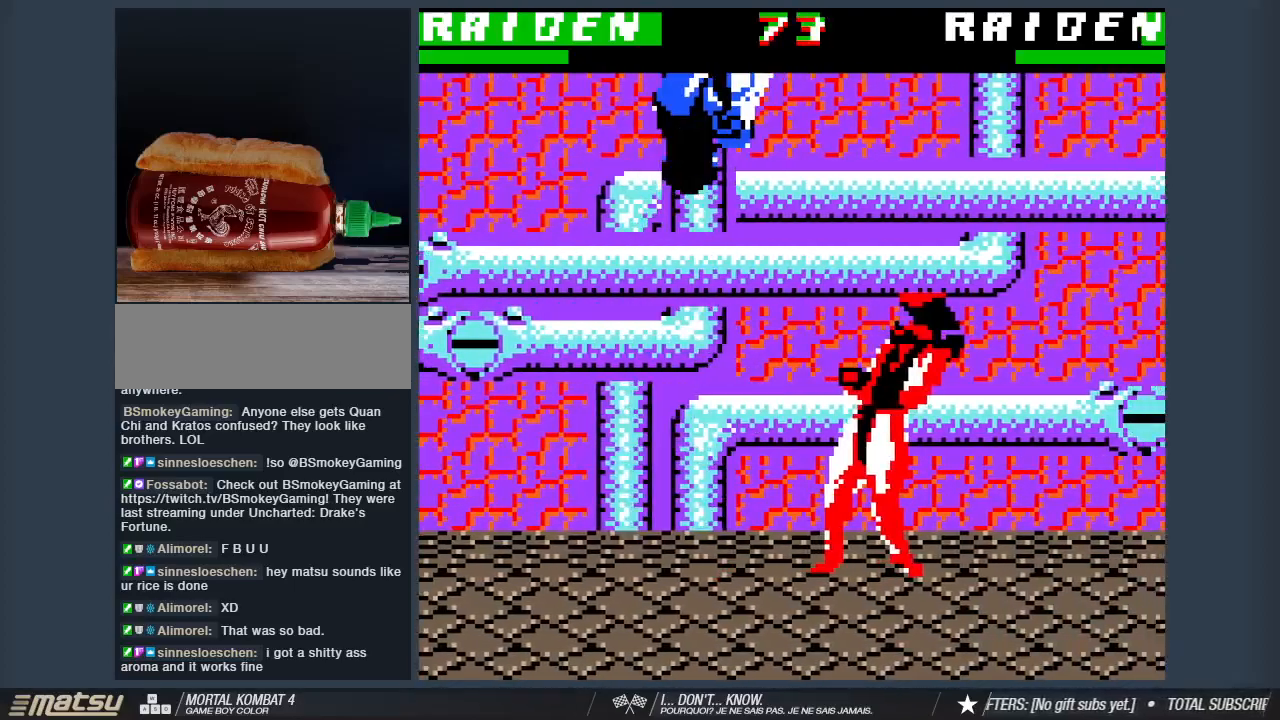
{"keys": [], "events": [[200, "1", "down"], [200, "w", "up"], [250, "d", "up"], [333, "1", "up"]]}
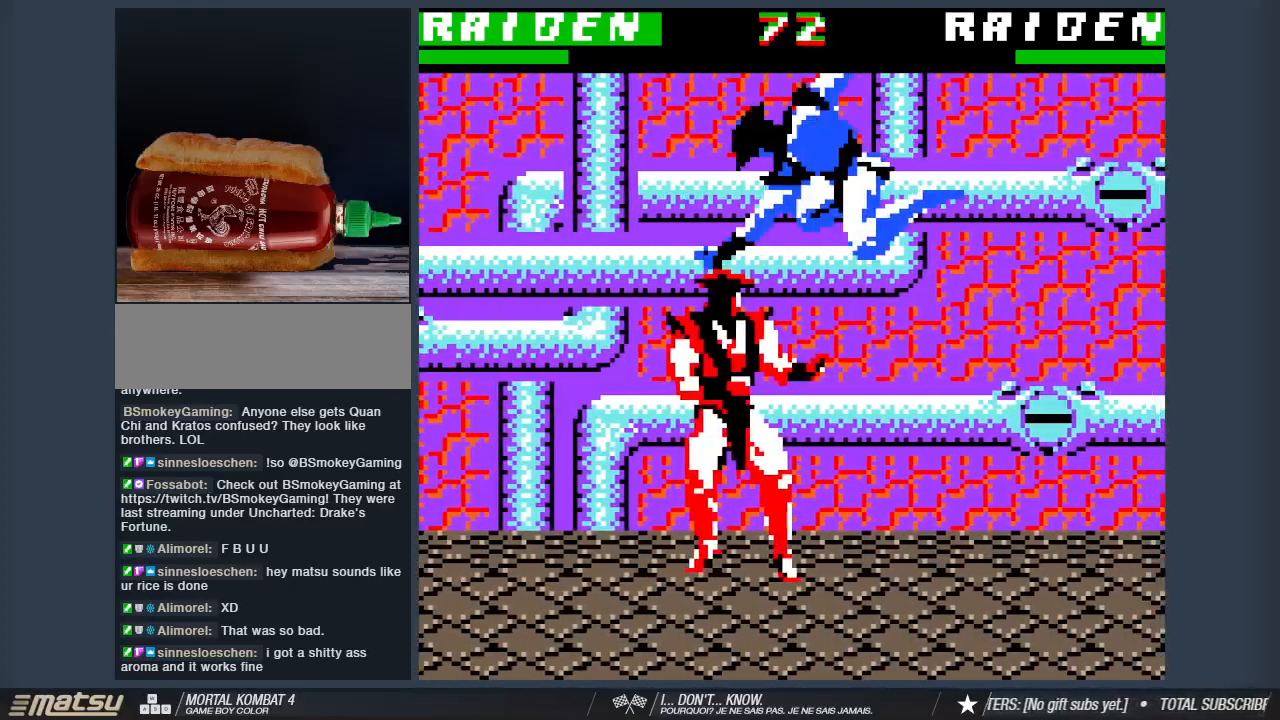
{"keys": [], "events": []}
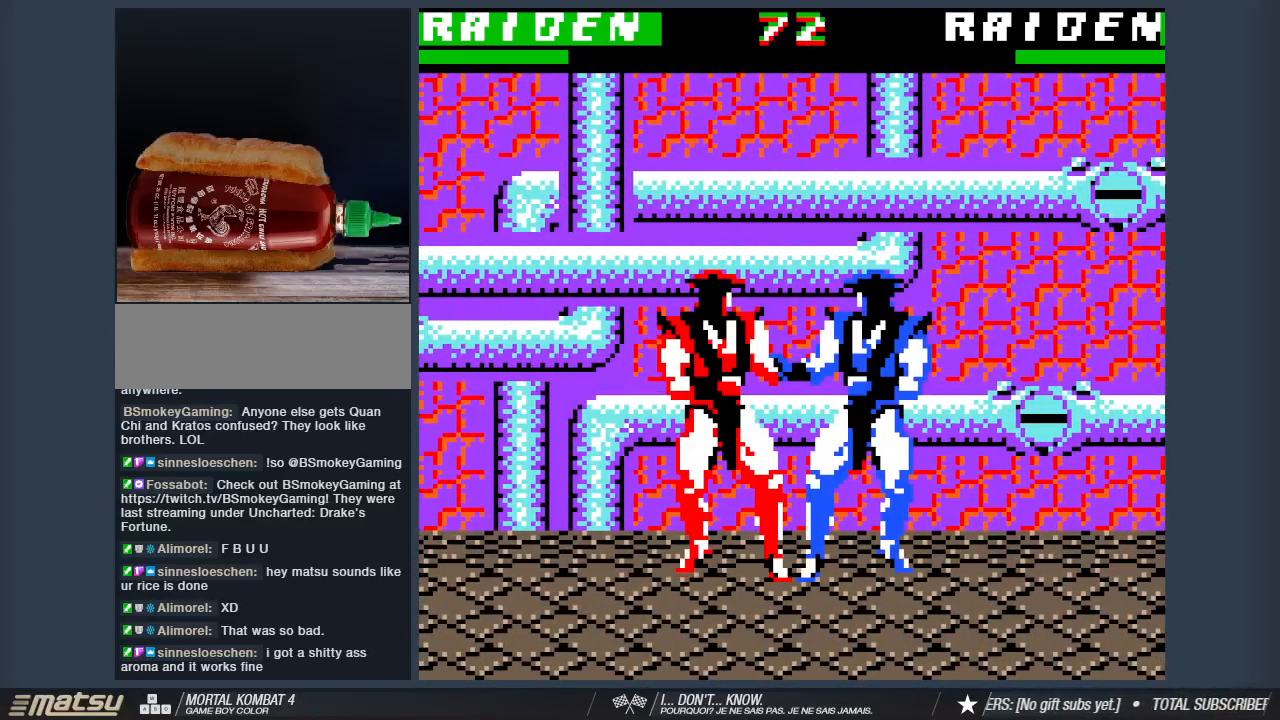
{"keys": ["1"], "events": [[417, "1", "down"]]}
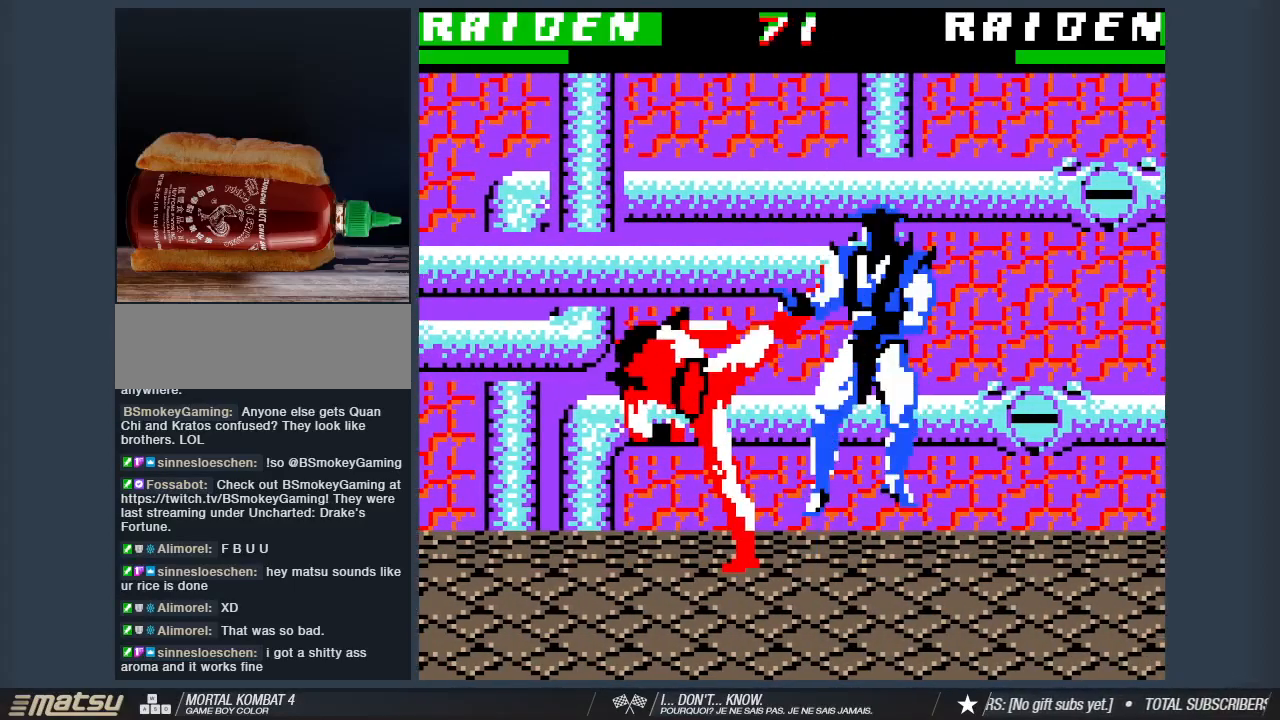
{"keys": ["d"], "events": [[200, "1", "up"], [250, "d", "down"]]}
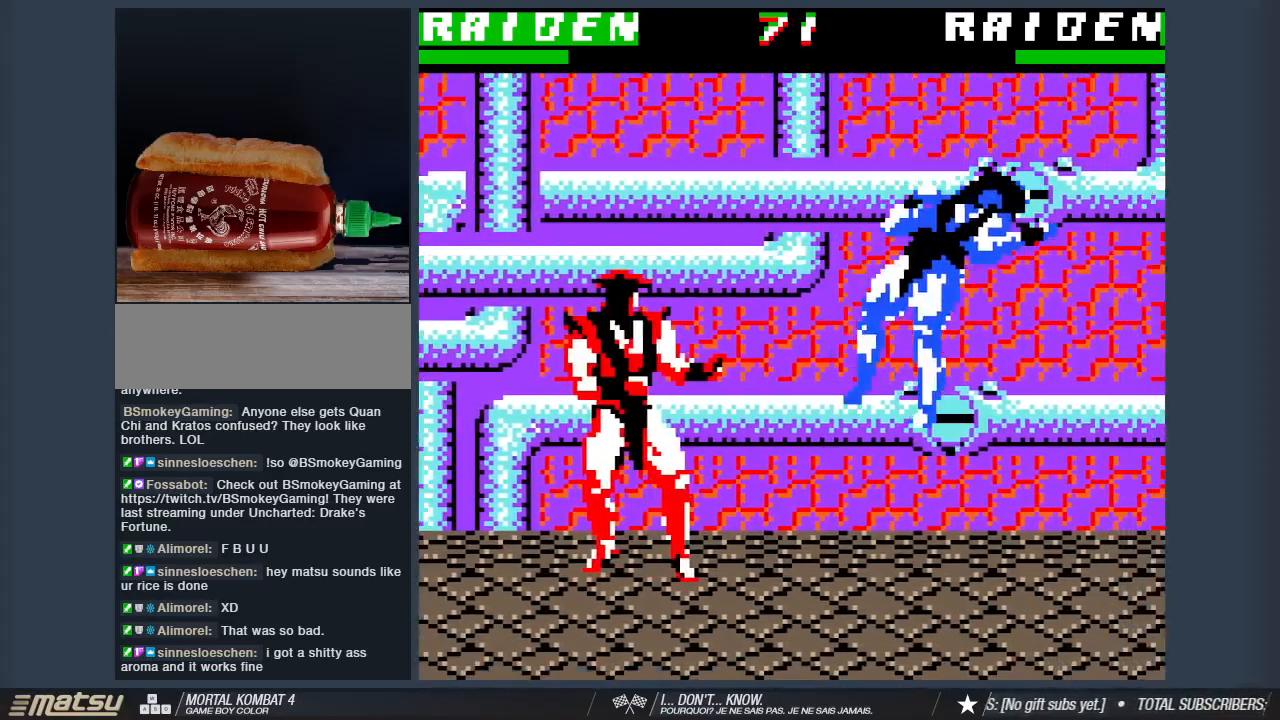
{"keys": ["a"], "events": [[33, "d", "up"], [267, "a", "down"]]}
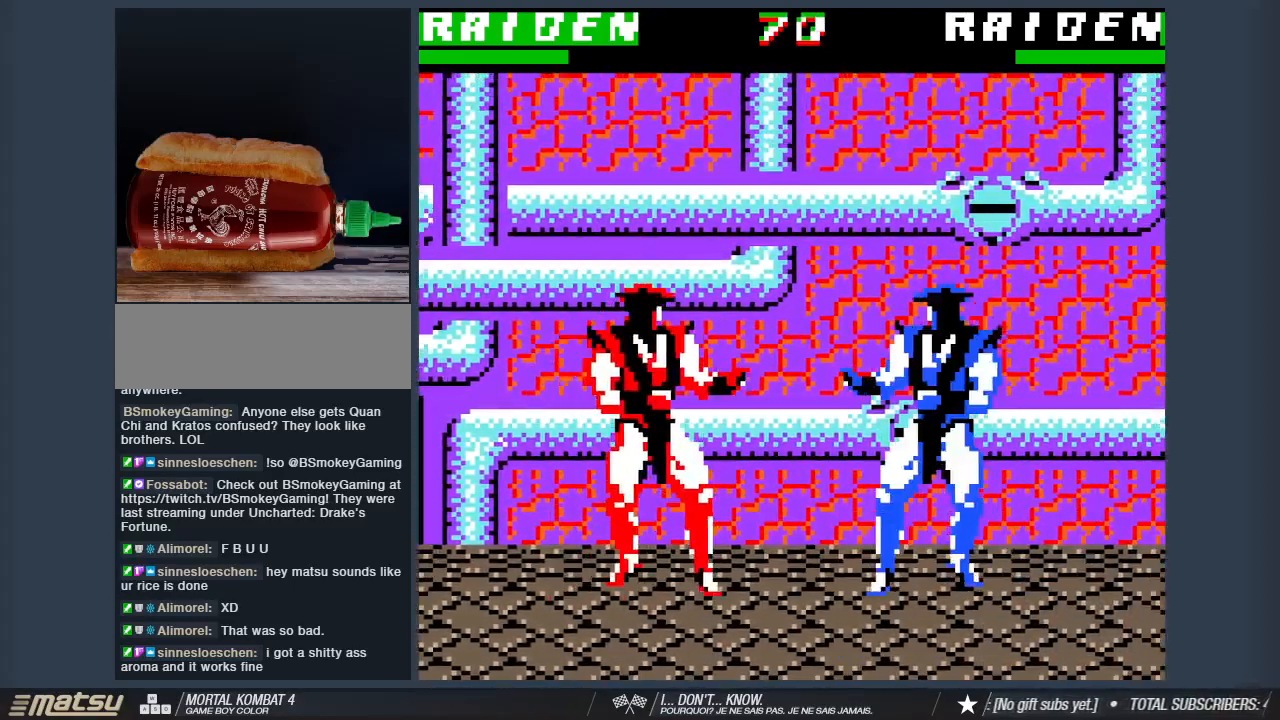
{"keys": ["2"], "events": [[50, "w", "down"], [417, "2", "down"], [467, "a", "up"], [467, "w", "up"]]}
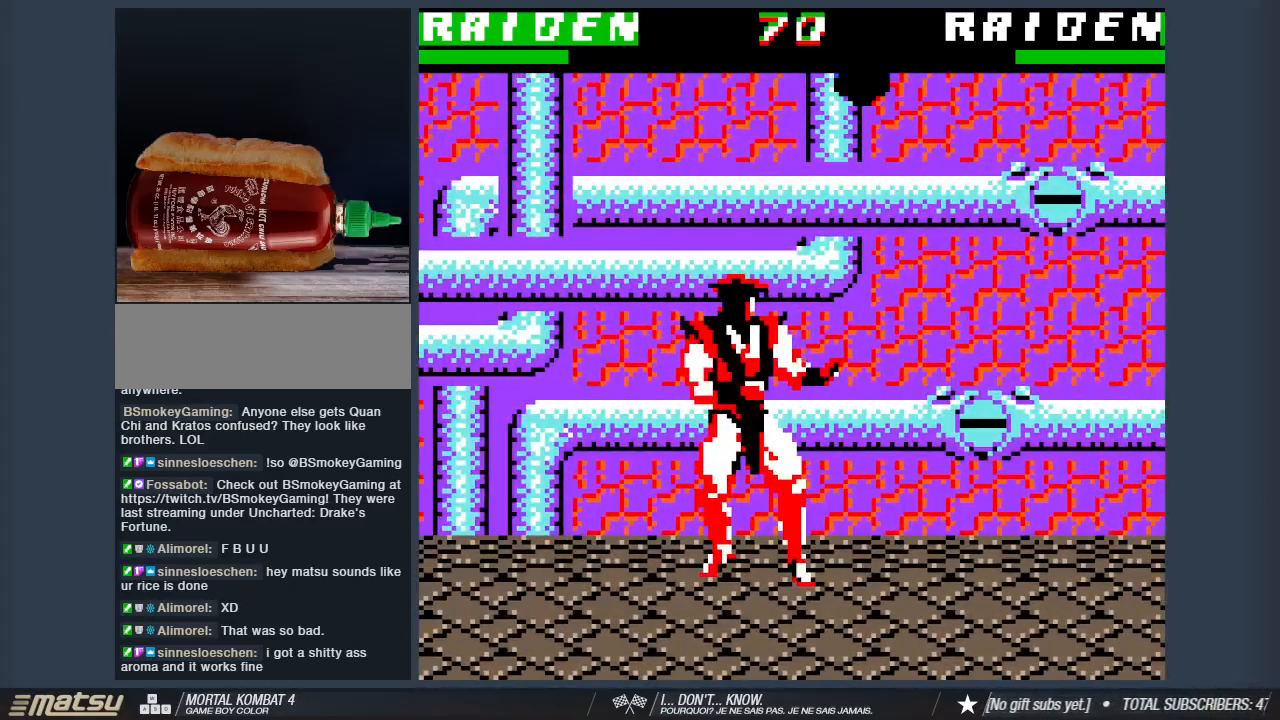
{"keys": ["s"], "events": [[67, "2", "up"], [100, "2", "down"], [250, "2", "up"], [250, "s", "down"]]}
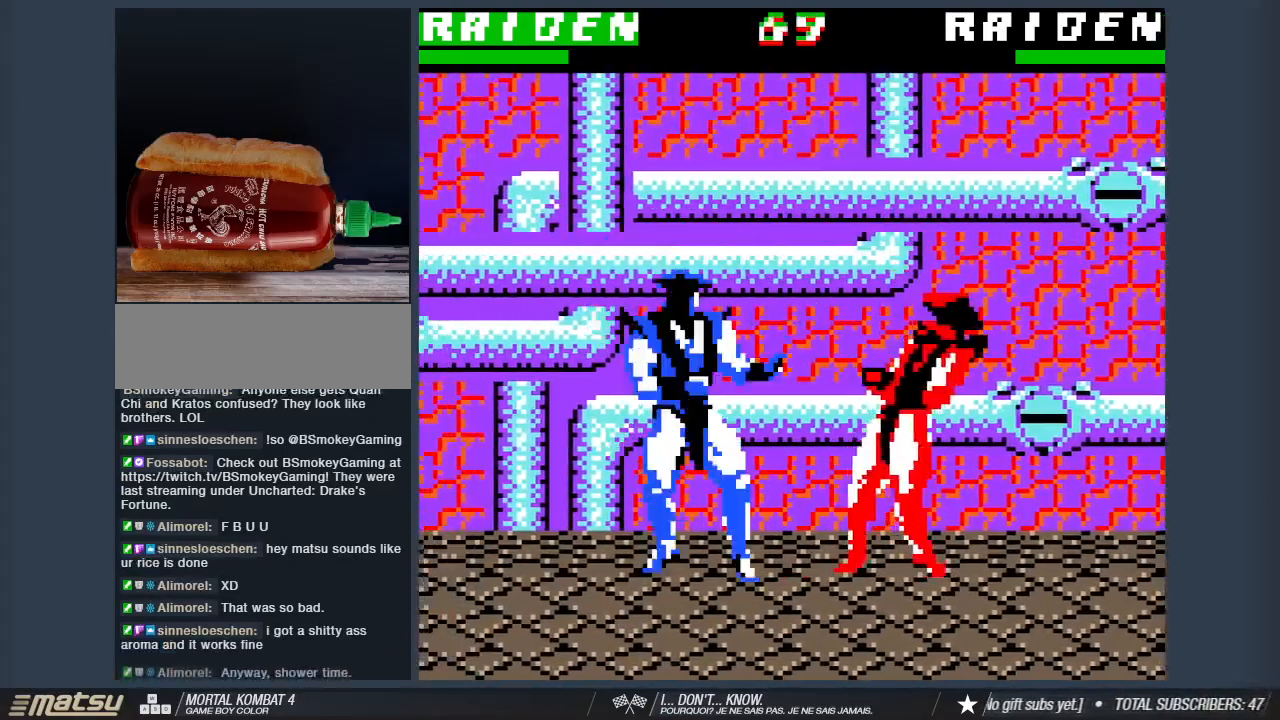
{"keys": ["a"], "events": [[217, "s", "up"], [267, "a", "down"]]}
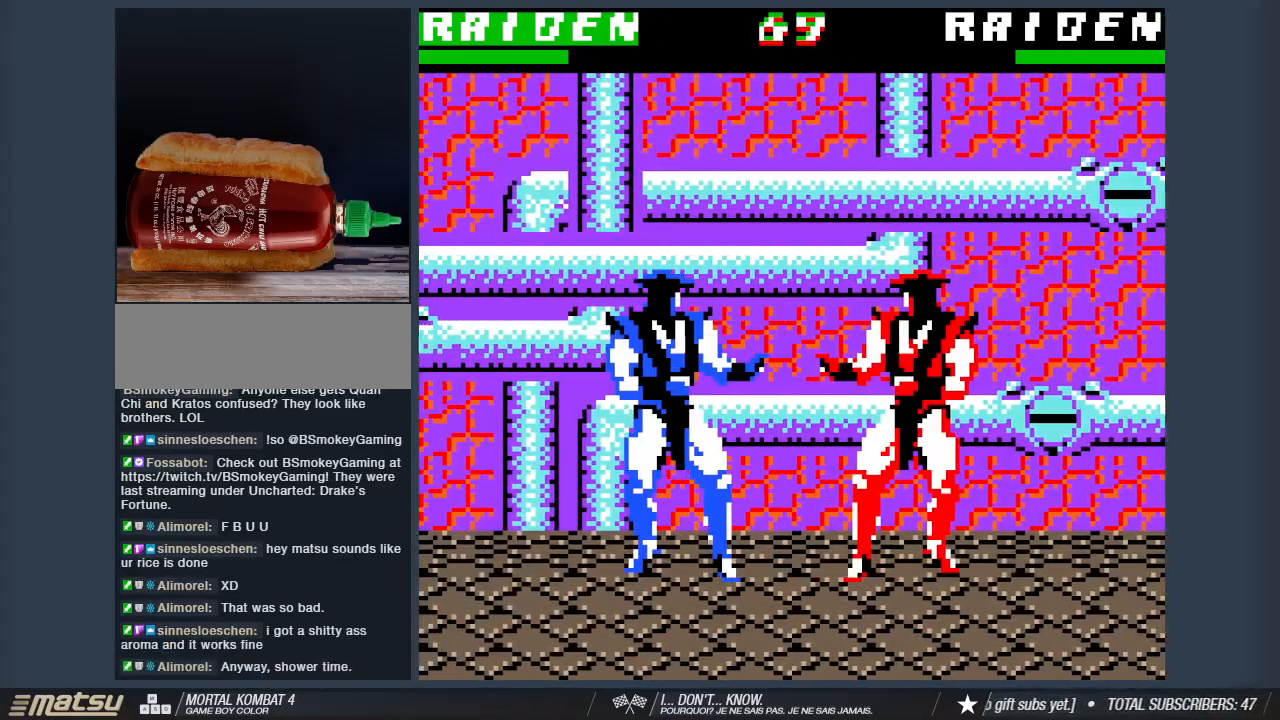
{"keys": ["d"], "events": [[133, "a", "up"], [233, "d", "down"]]}
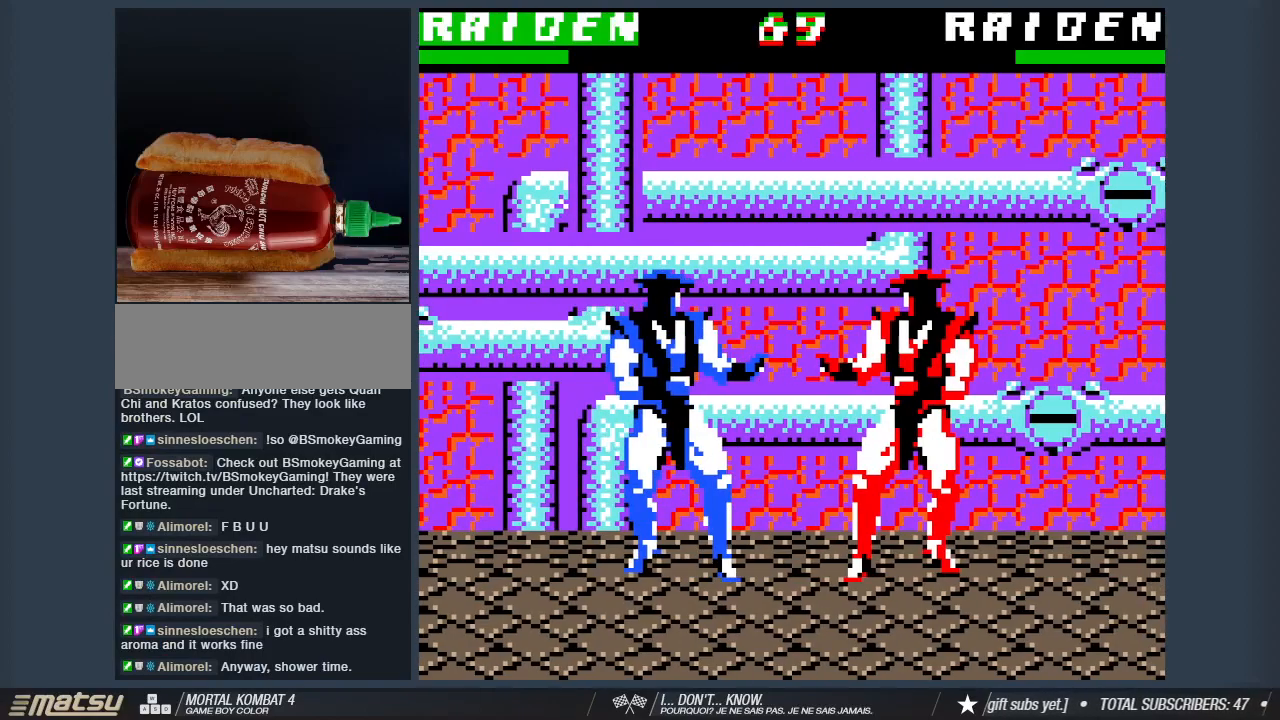
{"keys": ["1", "d"], "events": [[67, "d", "up"], [100, "a", "down"], [300, "a", "up"], [300, "d", "down"], [350, "1", "down"]]}
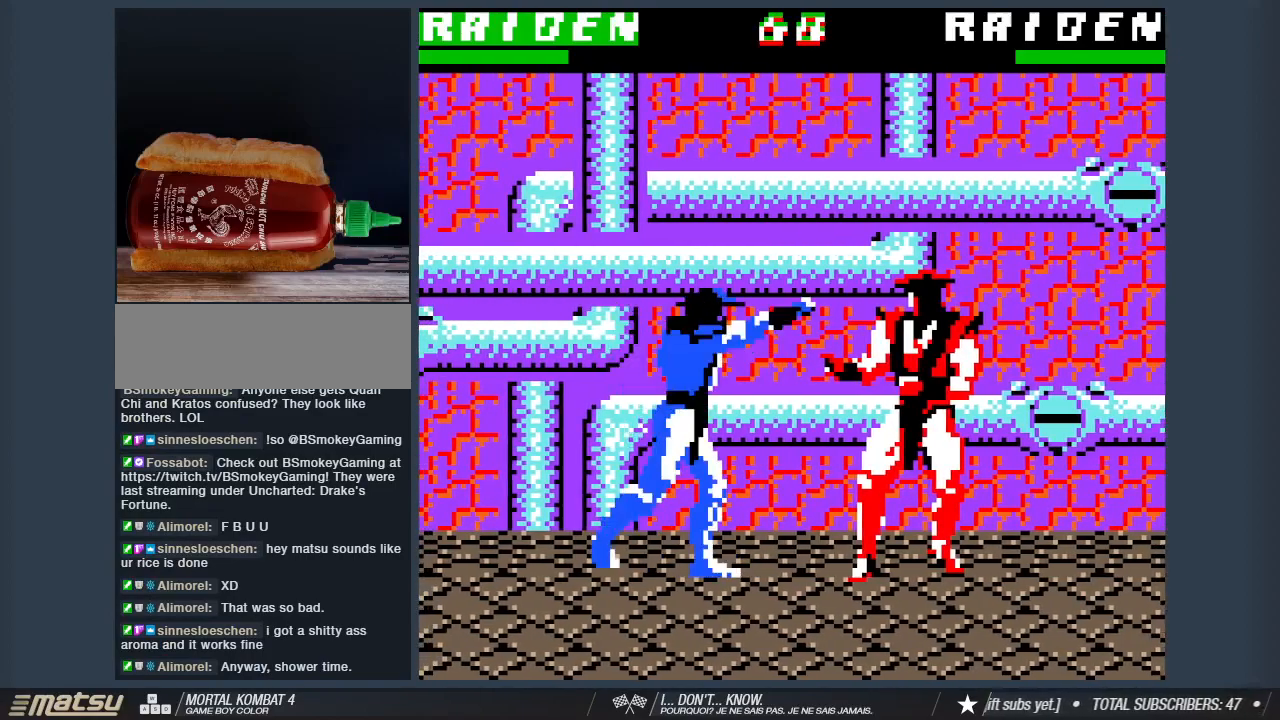
{"keys": ["d"], "events": [[300, "1", "up"]]}
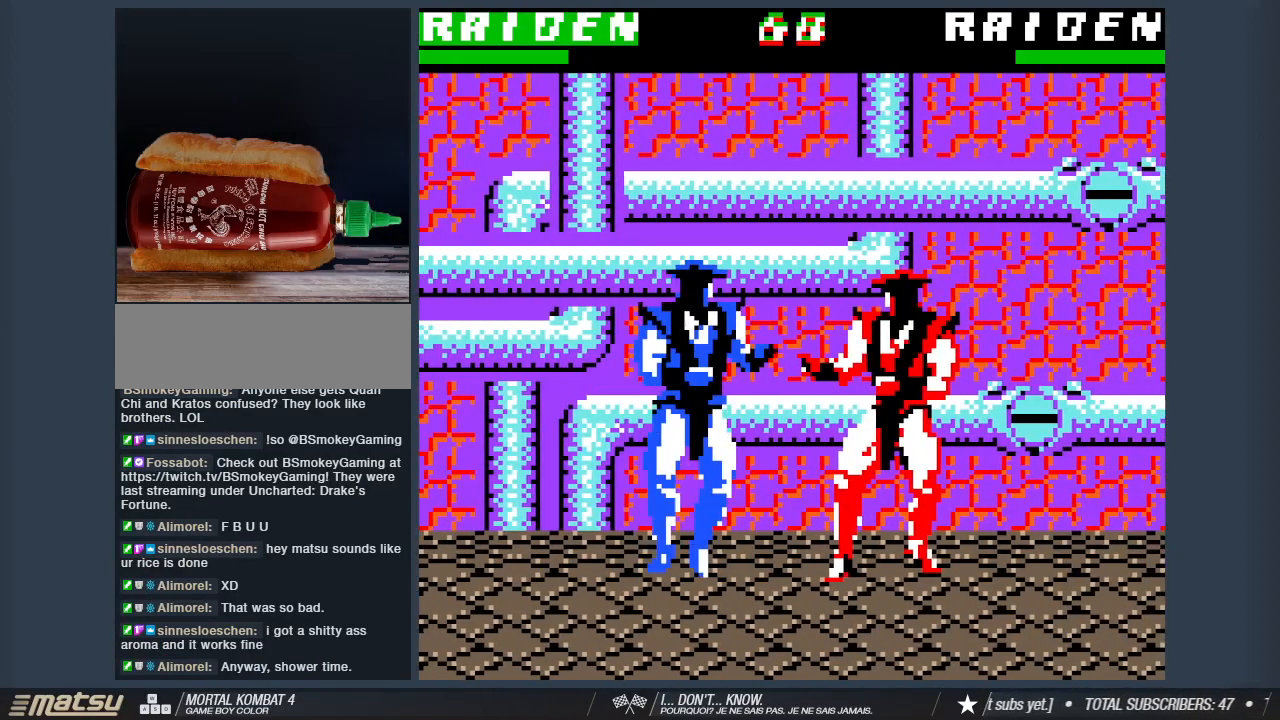
{"keys": ["d"], "events": [[83, "1", "down"], [417, "1", "up"]]}
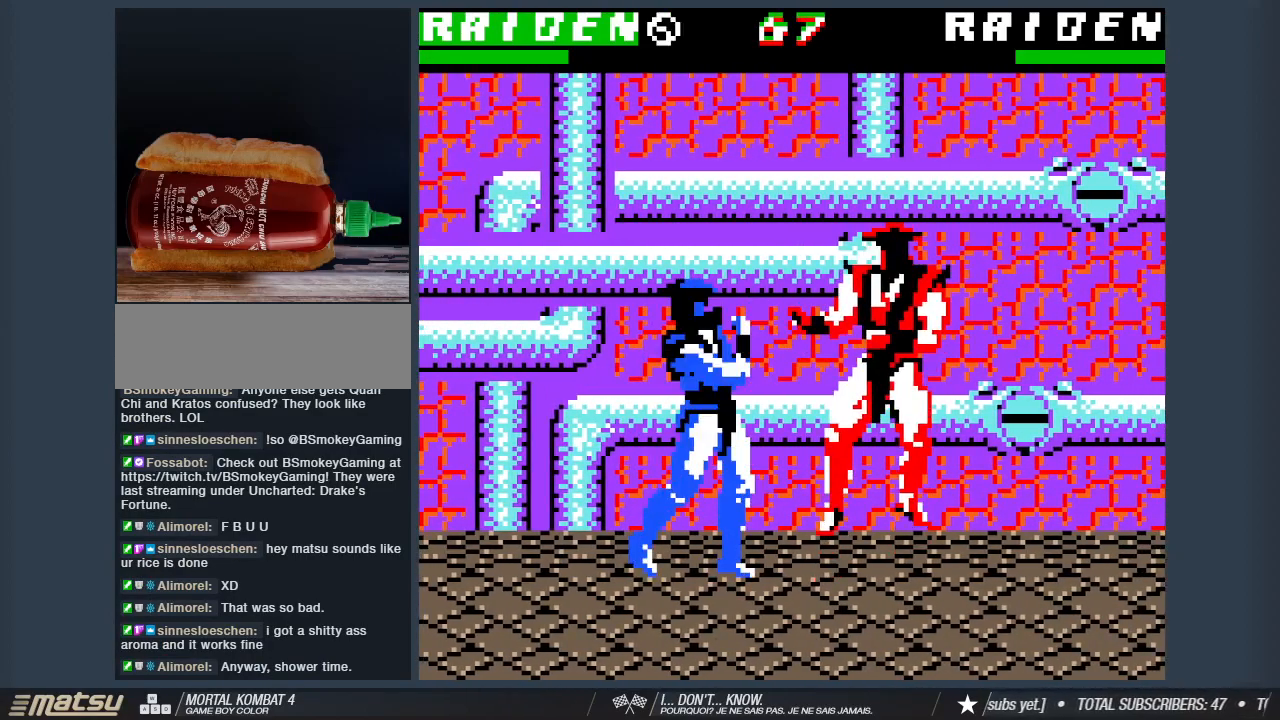
{"keys": ["a"], "events": [[17, "d", "up"], [383, "a", "down"]]}
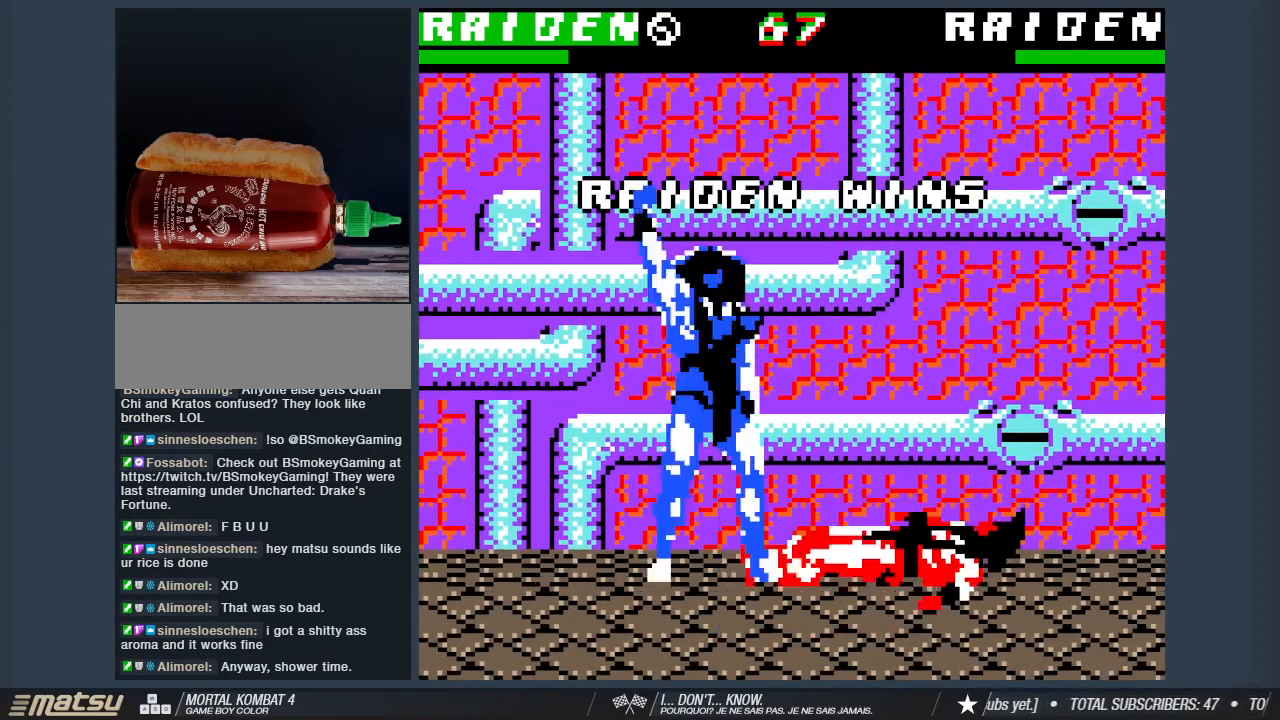
{"keys": ["a"], "events": []}
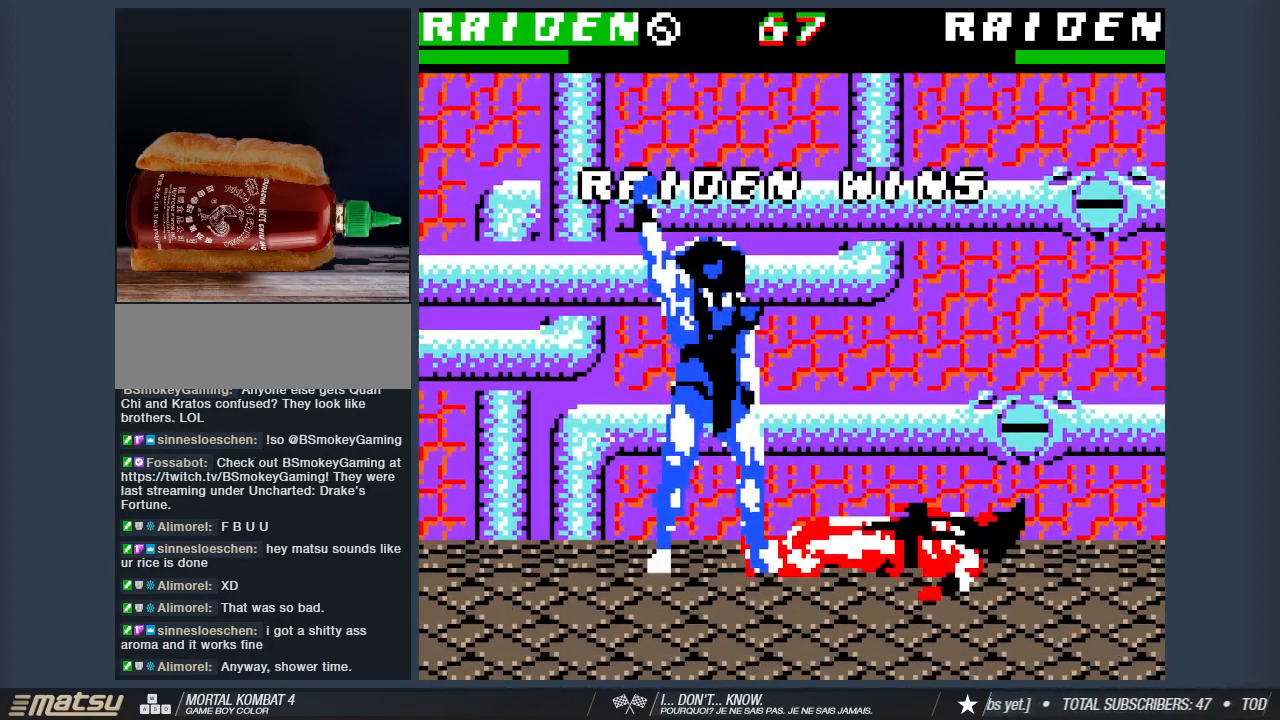
{"keys": [], "events": [[283, "a", "up"]]}
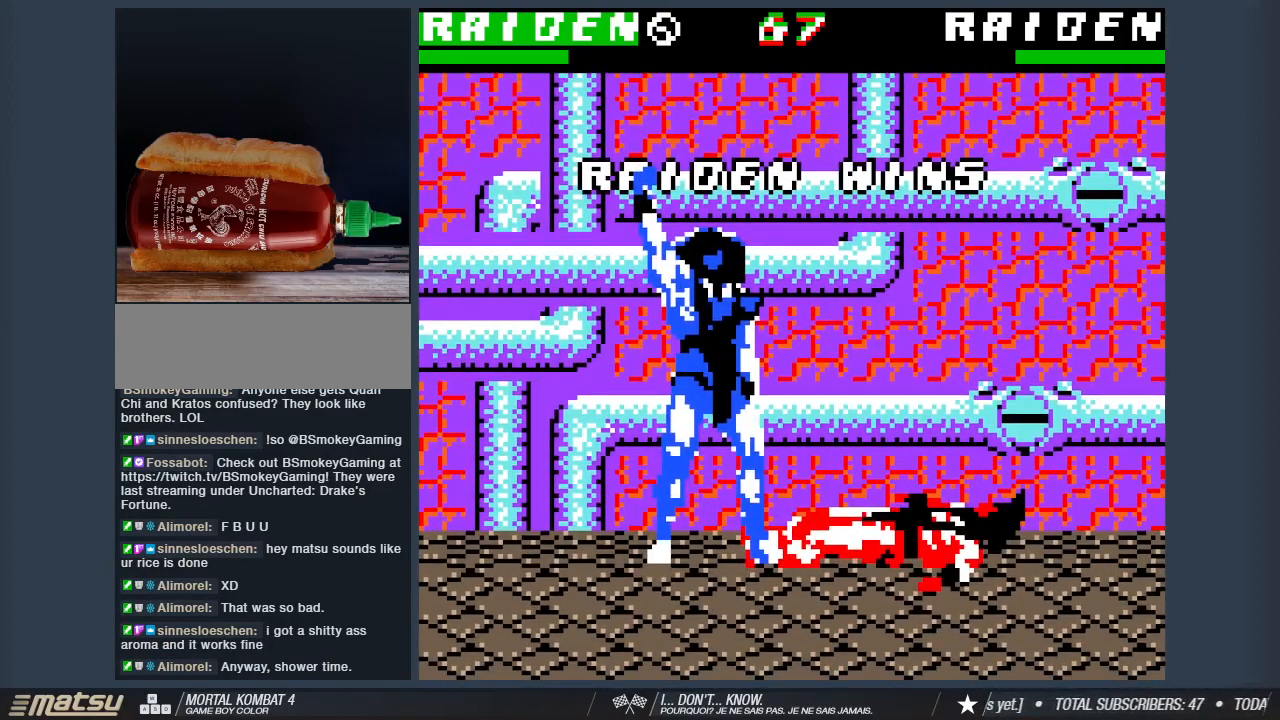
{"keys": [], "events": []}
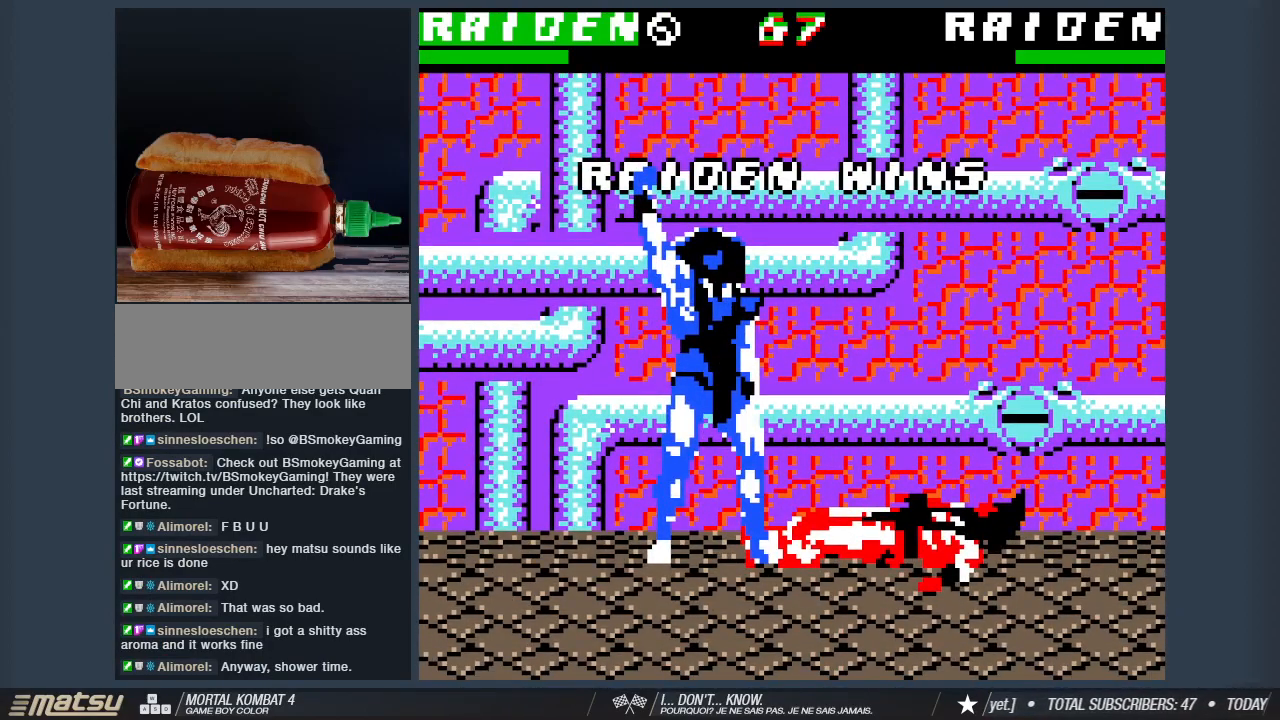
{"keys": [], "events": []}
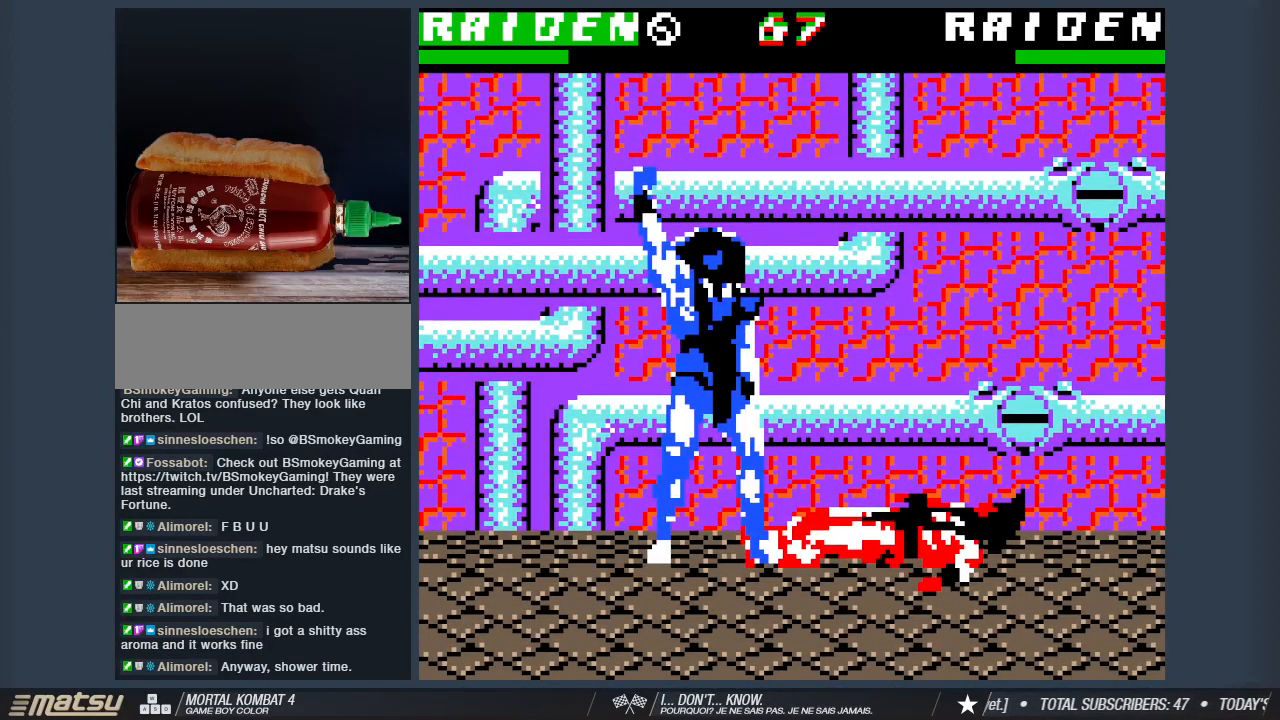
{"keys": [], "events": []}
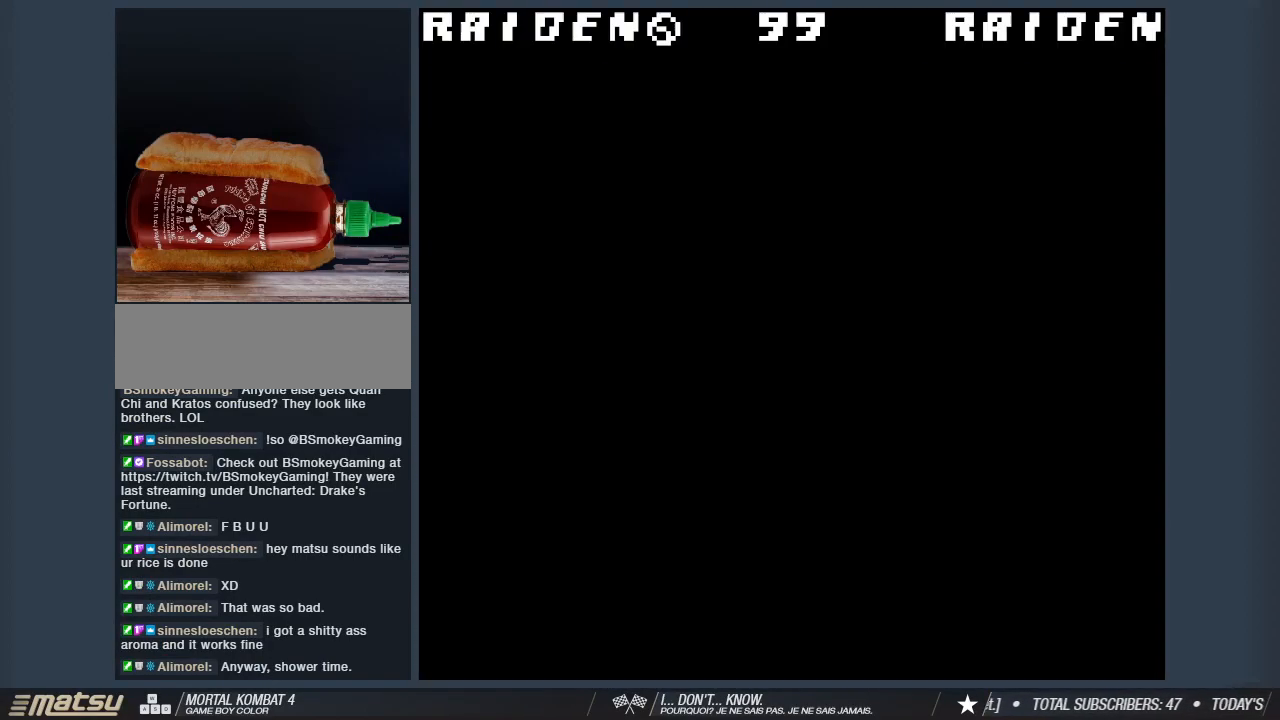
{"keys": [], "events": []}
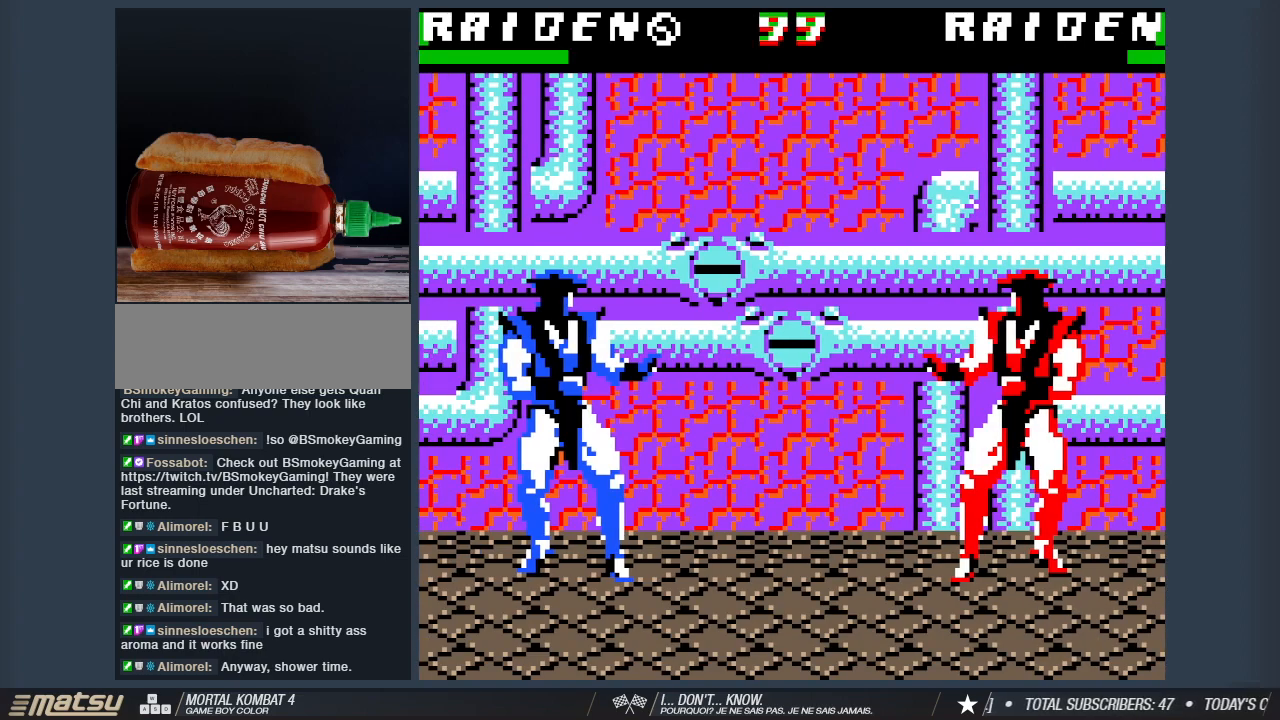
{"keys": [], "events": []}